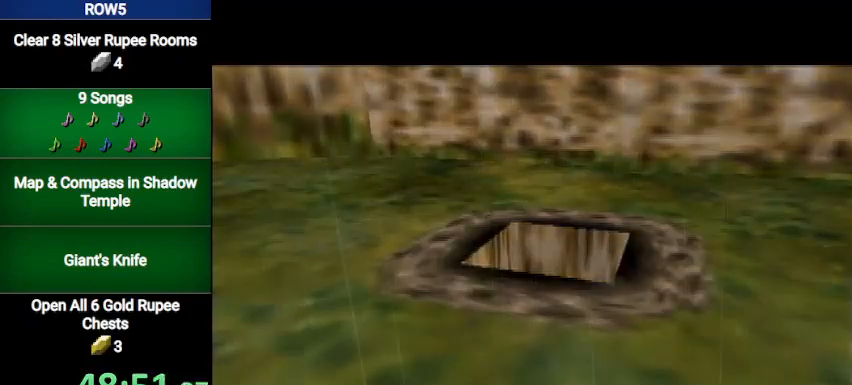
Gameplay with a controller (Nintendo layout); each line is a JSON object with the inputs held at the frame after it. "events" lists button and stick changes between this image and that frame as [ms after this image, input, new state], when the widget could be followed in between. Not read: L3 R3.
{"buttons": [], "left_stick": "up", "right_stick": "center", "events": [[500, "left_stick", "up"]]}
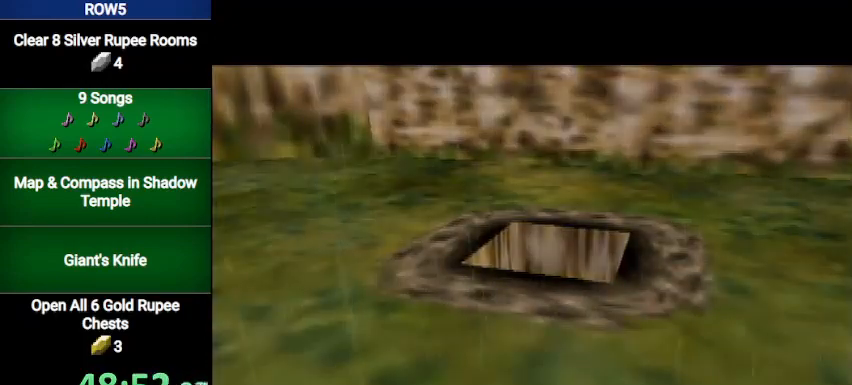
{"buttons": [], "left_stick": "up", "right_stick": "center", "events": []}
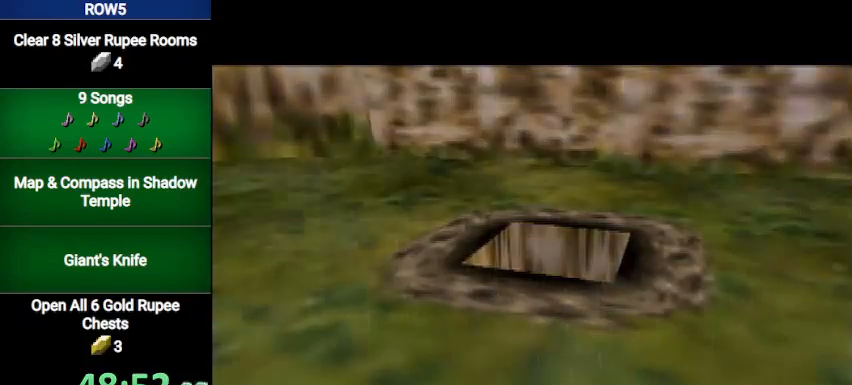
{"buttons": [], "left_stick": "up", "right_stick": "center", "events": []}
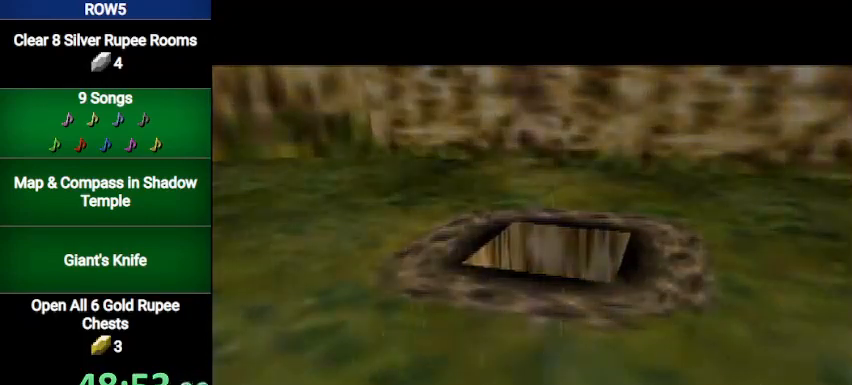
{"buttons": [], "left_stick": "up", "right_stick": "center", "events": []}
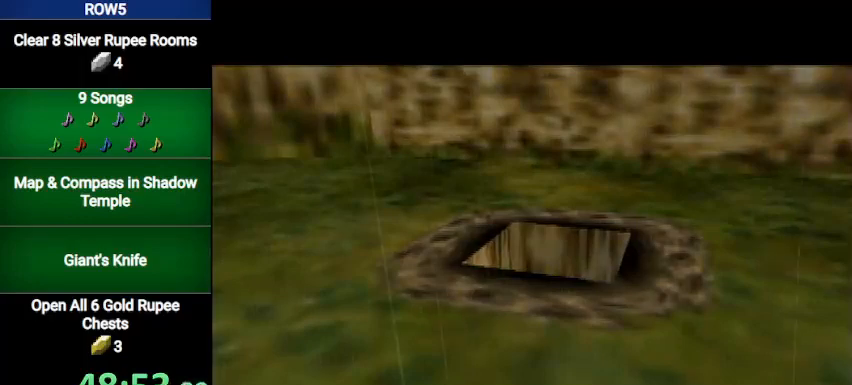
{"buttons": [], "left_stick": "up", "right_stick": "center", "events": []}
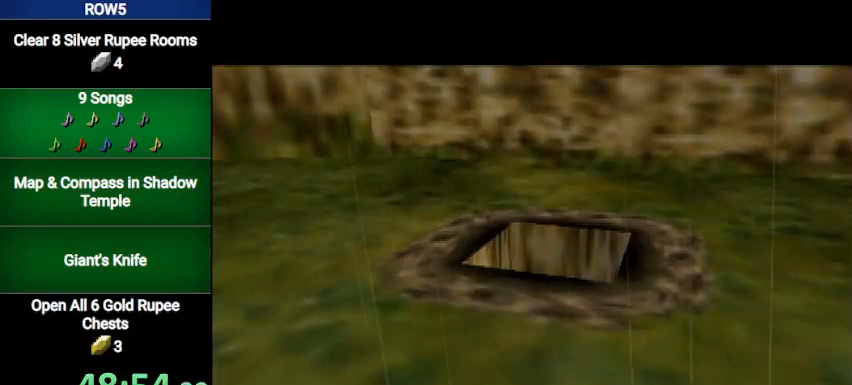
{"buttons": [], "left_stick": "up", "right_stick": "center", "events": []}
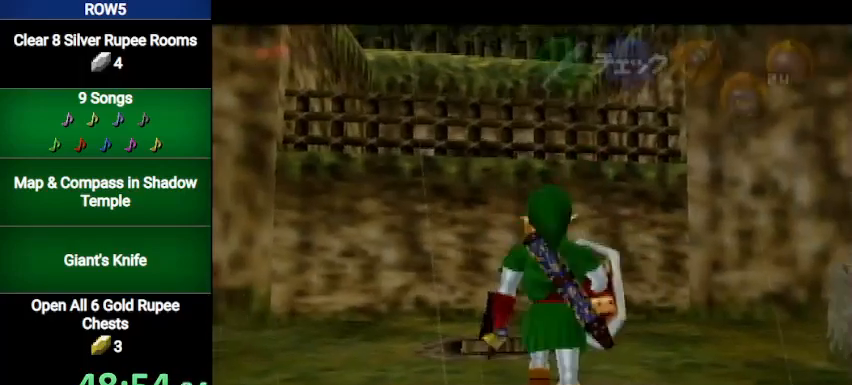
{"buttons": [], "left_stick": "up", "right_stick": "center", "events": [[34, "left_stick", "center"], [301, "left_stick", "up"]]}
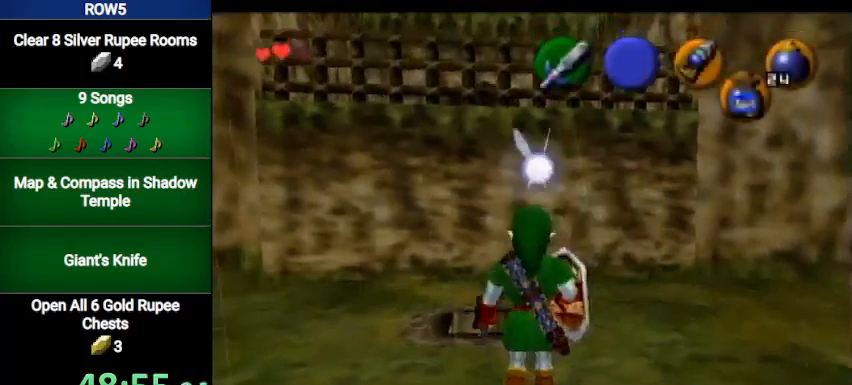
{"buttons": [], "left_stick": "up", "right_stick": "center", "events": []}
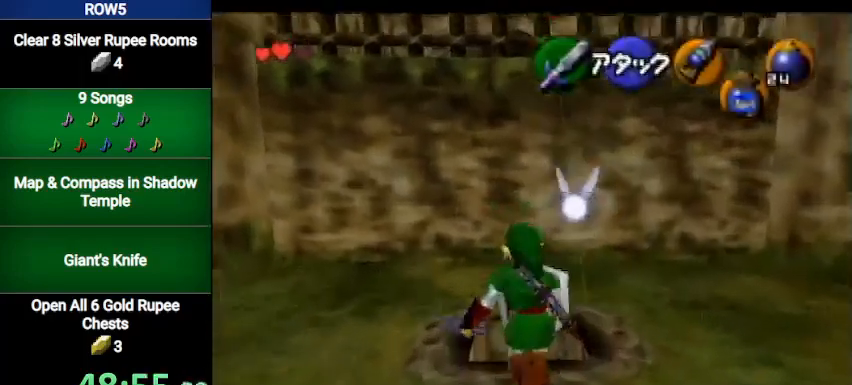
{"buttons": [], "left_stick": "center", "right_stick": "center", "events": [[167, "left_stick", "center"], [234, "left_stick", "down"], [401, "Y", "down"], [401, "left_stick", "center"], [501, "Y", "up"]]}
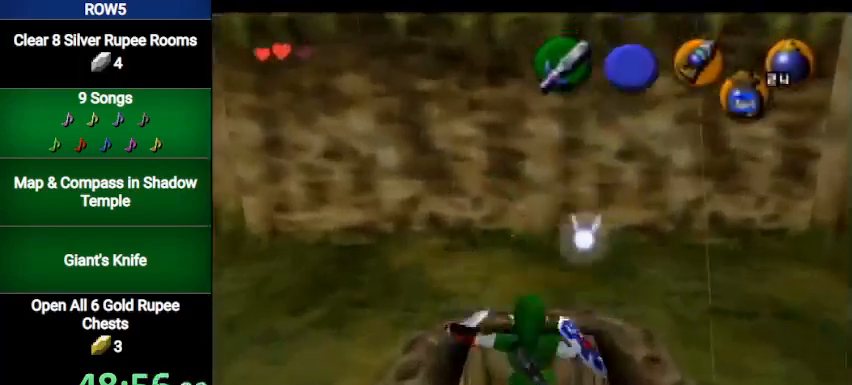
{"buttons": [], "left_stick": "center", "right_stick": "center", "events": []}
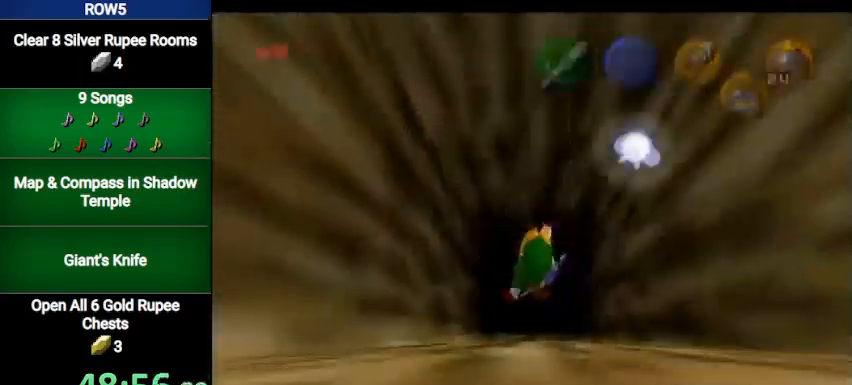
{"buttons": [], "left_stick": "center", "right_stick": "center", "events": []}
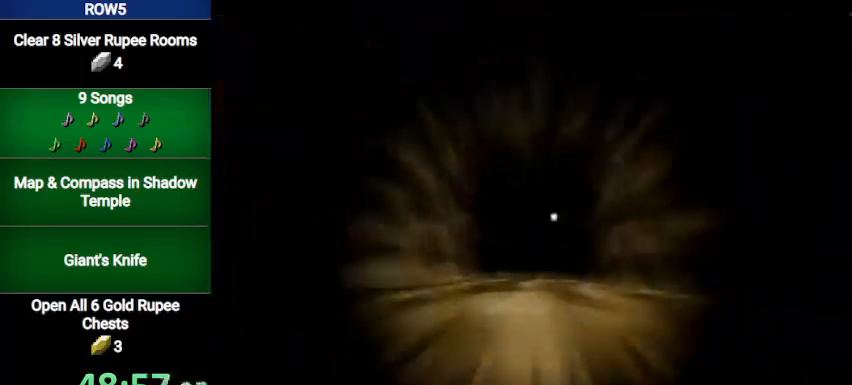
{"buttons": [], "left_stick": "up", "right_stick": "center", "events": [[400, "left_stick", "up"]]}
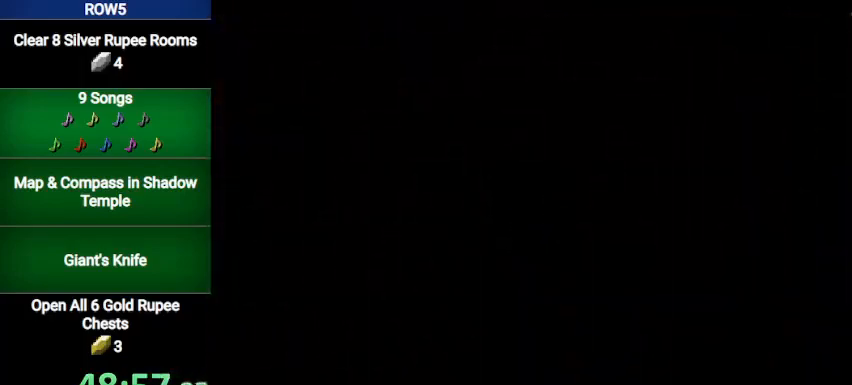
{"buttons": [], "left_stick": "up", "right_stick": "center", "events": []}
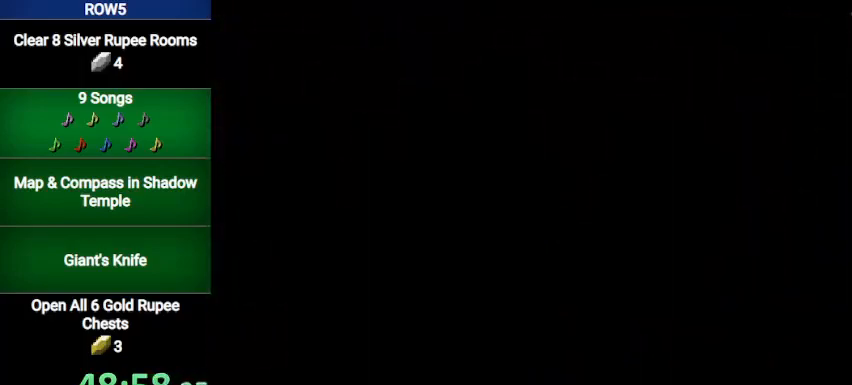
{"buttons": [], "left_stick": "up", "right_stick": "center", "events": []}
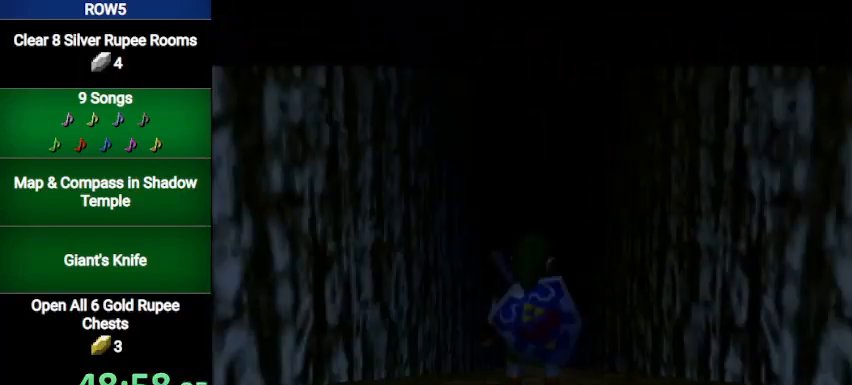
{"buttons": [], "left_stick": "up", "right_stick": "center", "events": []}
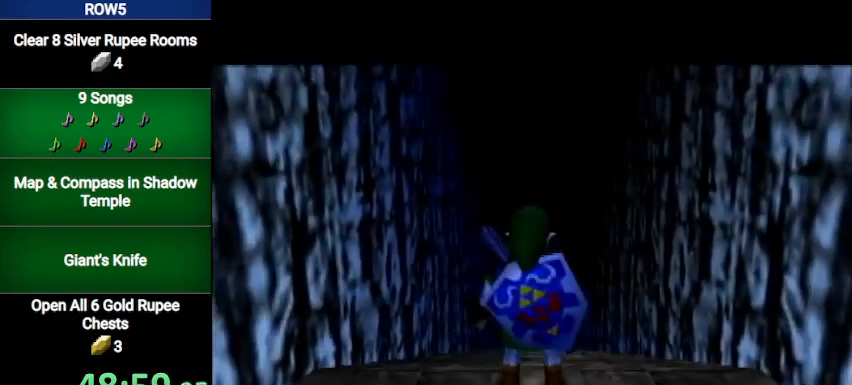
{"buttons": [], "left_stick": "up", "right_stick": "center", "events": [[300, "A", "down"], [500, "A", "up"]]}
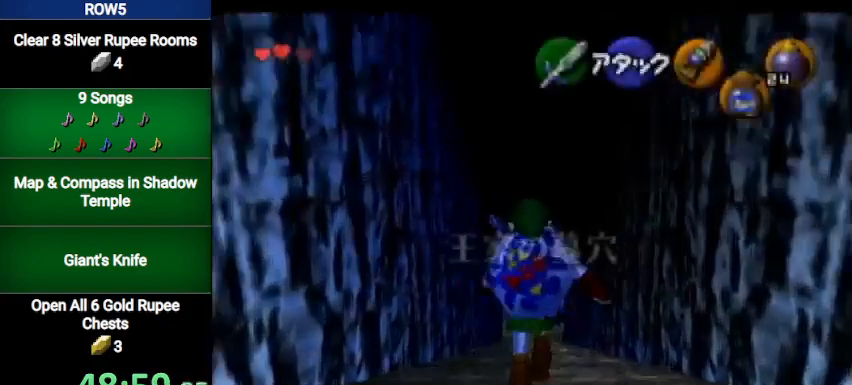
{"buttons": [], "left_stick": "up", "right_stick": "center", "events": []}
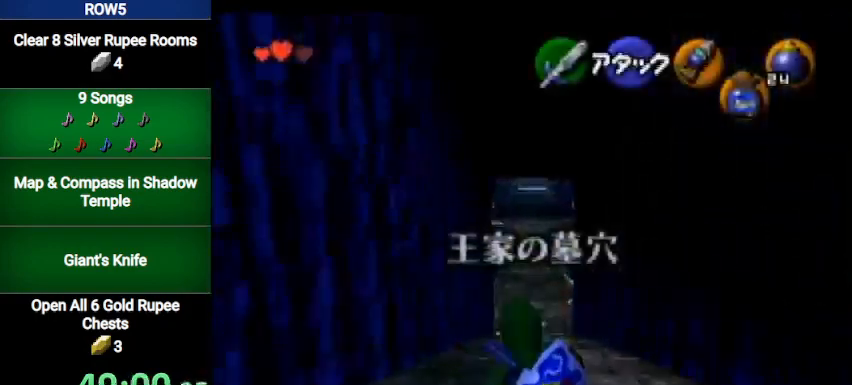
{"buttons": ["Y", "L1"], "left_stick": "up", "right_stick": "center", "events": [[100, "L1", "down"], [200, "Y", "down"]]}
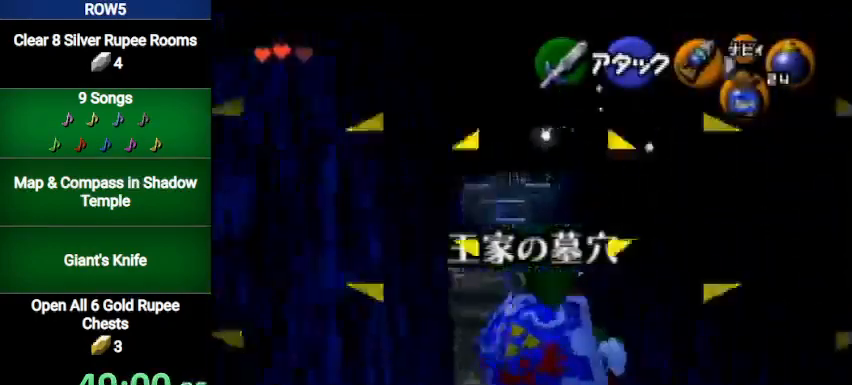
{"buttons": ["L1"], "left_stick": "center", "right_stick": "center", "events": [[234, "left_stick", "center"], [434, "Y", "up"]]}
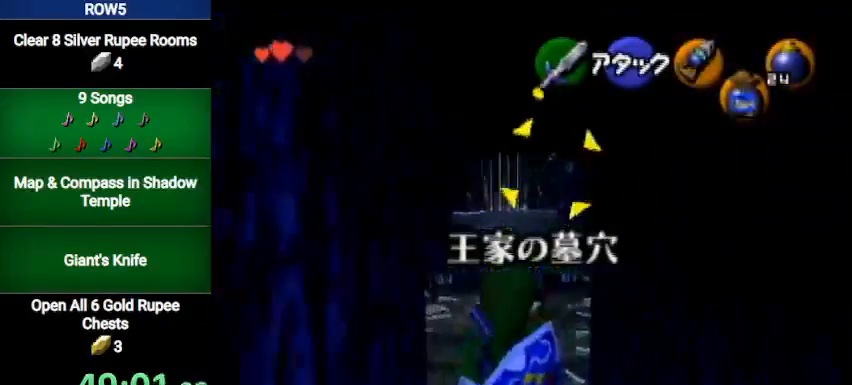
{"buttons": [], "left_stick": "up", "right_stick": "center", "events": [[200, "L1", "up"], [200, "left_stick", "up"]]}
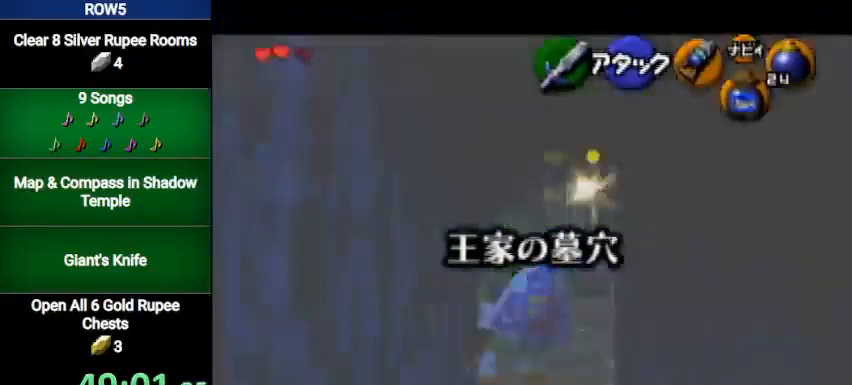
{"buttons": [], "left_stick": "up", "right_stick": "center", "events": []}
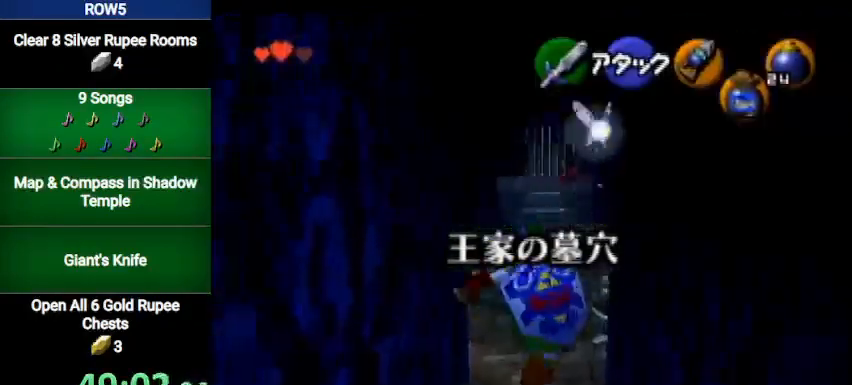
{"buttons": [], "left_stick": "up", "right_stick": "center", "events": [[100, "A", "down"], [267, "A", "up"]]}
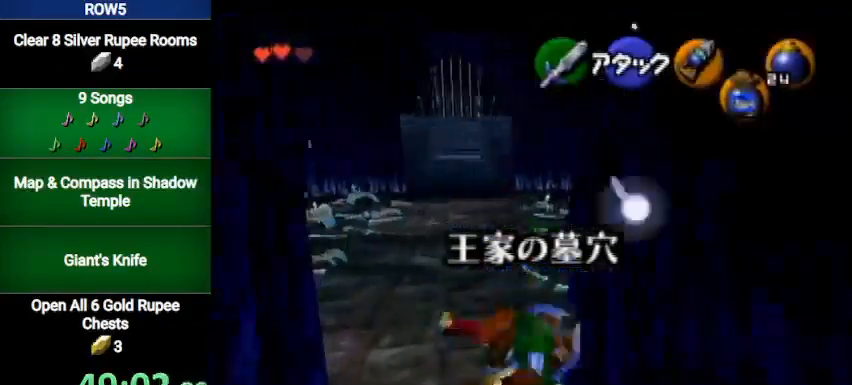
{"buttons": ["L1"], "left_stick": "up", "right_stick": "center", "events": [[234, "left_stick", "up-right"], [501, "L1", "down"], [501, "left_stick", "up"]]}
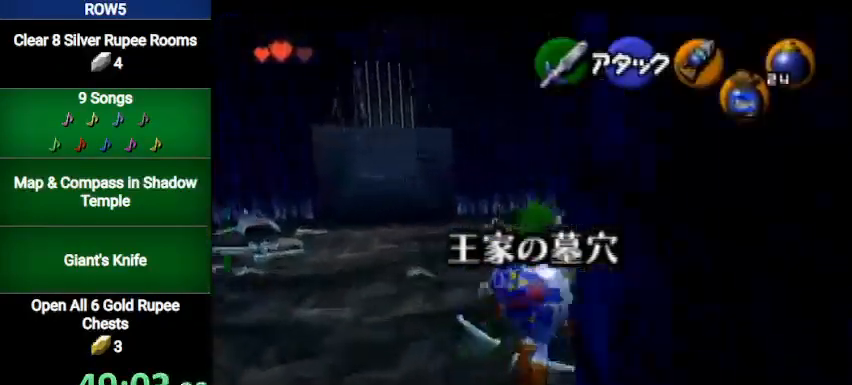
{"buttons": ["Y", "L1"], "left_stick": "up-left", "right_stick": "center", "events": [[100, "Y", "down"], [100, "left_stick", "up-left"]]}
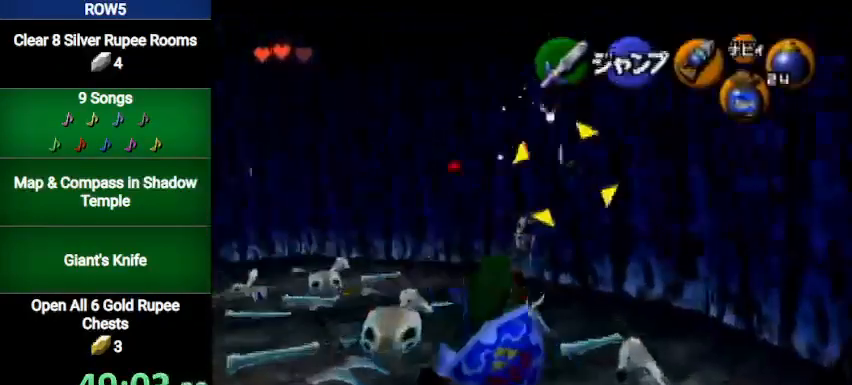
{"buttons": [], "left_stick": "up-left", "right_stick": "center", "events": [[200, "Y", "up"], [234, "L1", "up"], [234, "left_stick", "center"], [434, "left_stick", "up-left"]]}
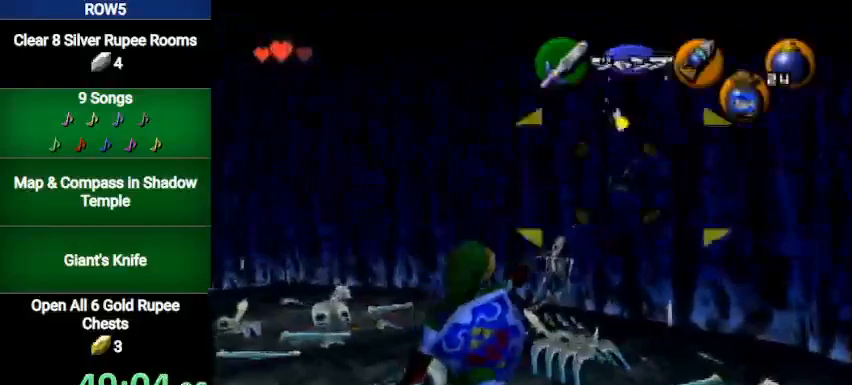
{"buttons": [], "left_stick": "up-left", "right_stick": "center", "events": []}
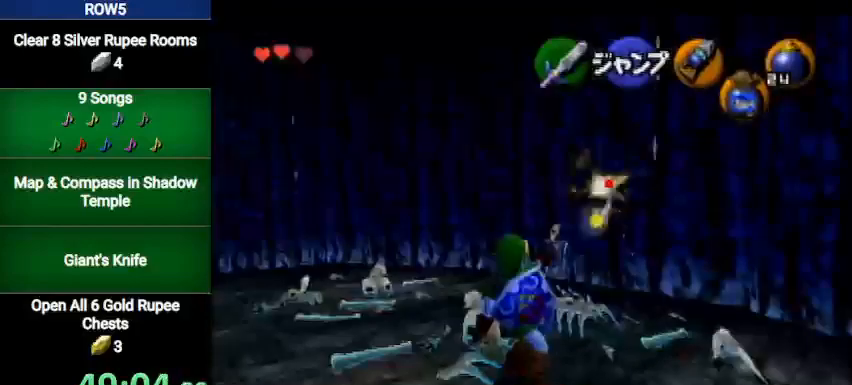
{"buttons": ["L1"], "left_stick": "up-left", "right_stick": "center", "events": [[467, "L1", "down"]]}
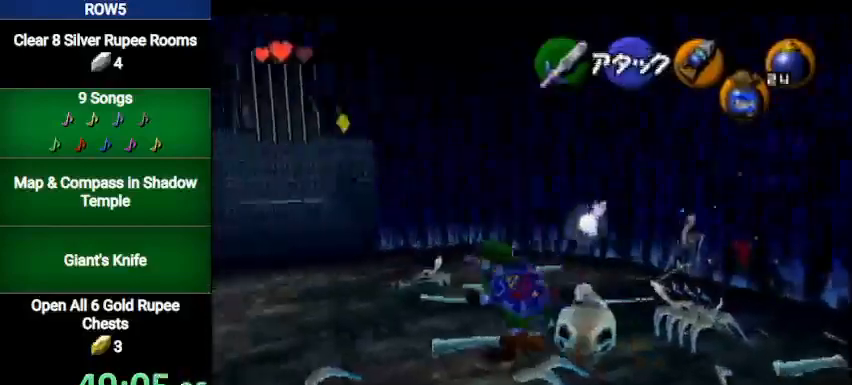
{"buttons": ["Y", "L1"], "left_stick": "up-left", "right_stick": "center", "events": [[66, "Y", "down"]]}
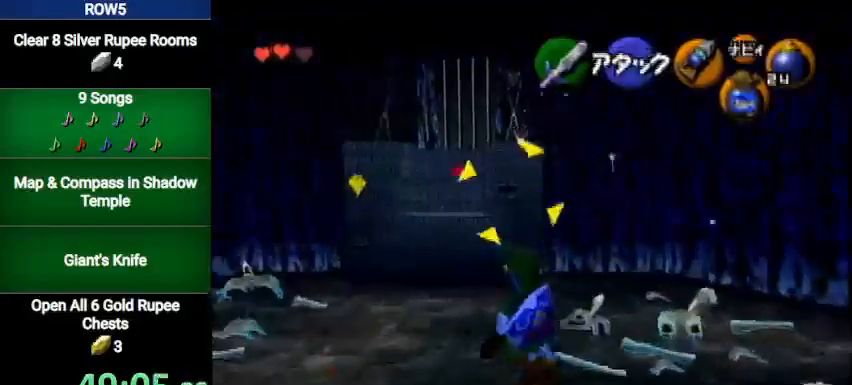
{"buttons": [], "left_stick": "up", "right_stick": "center", "events": [[134, "Y", "up"], [200, "L1", "up"], [467, "left_stick", "up"]]}
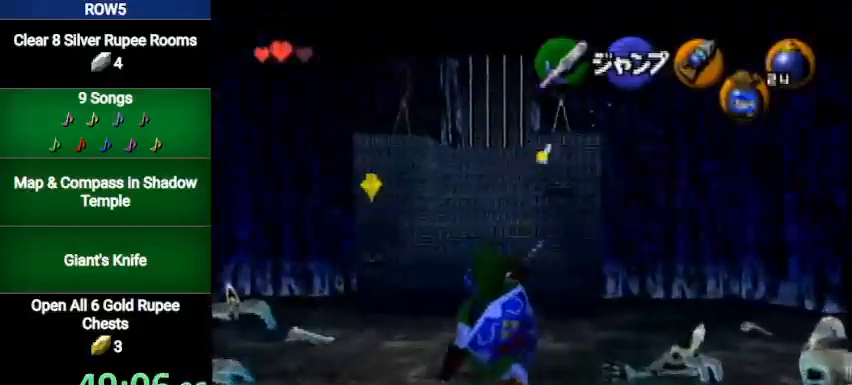
{"buttons": [], "left_stick": "up", "right_stick": "center", "events": []}
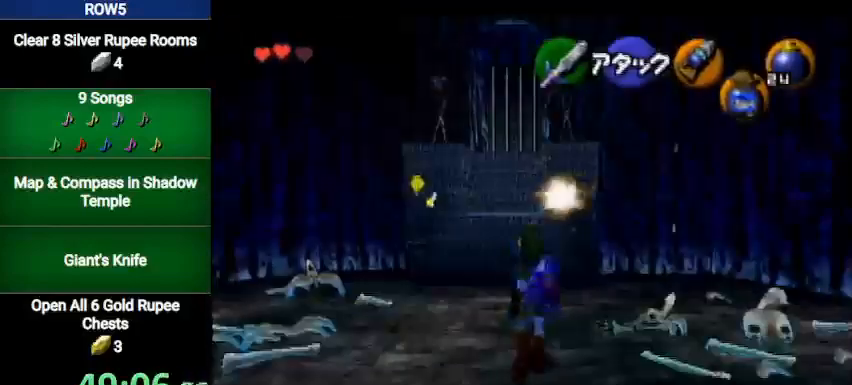
{"buttons": [], "left_stick": "up-left", "right_stick": "center", "events": [[167, "B", "down"], [334, "B", "up"], [367, "left_stick", "up-left"]]}